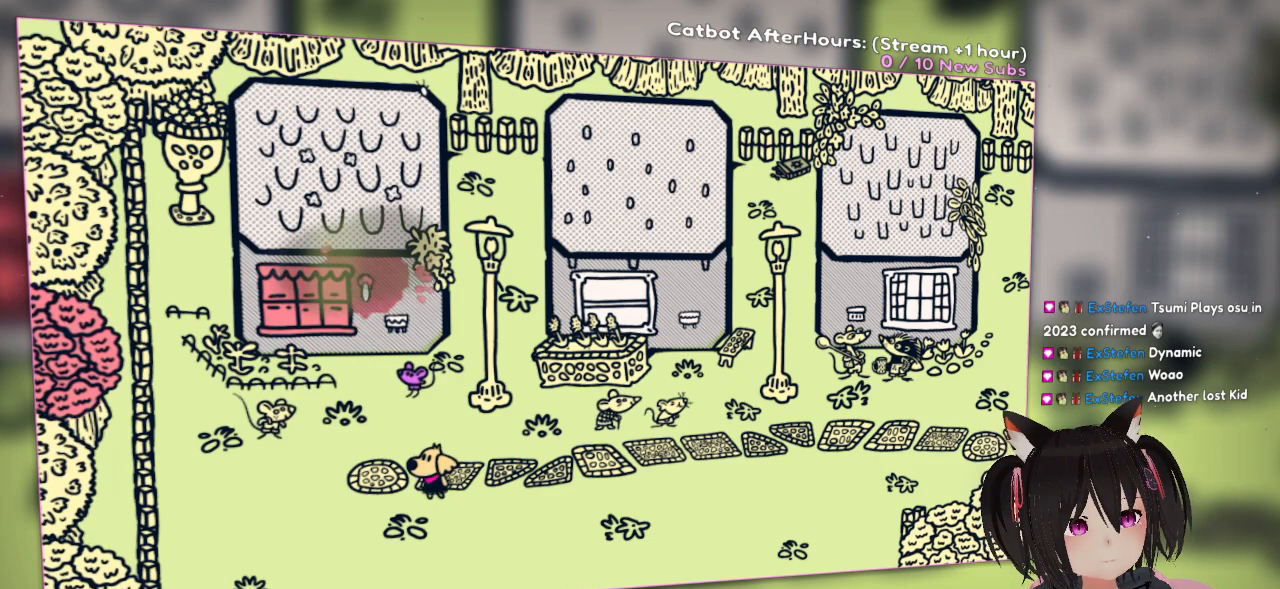
Gameplay with a controller (Nintendo layout); each line is a JSON object with the inputs held at the frame after it. "events" lists button and stick changes between this image and that frame as [ms after this image, input, new state], when the widget could be followed in between.
{"buttons": ["R2"], "left_stick": "center", "right_stick": "center", "events": []}
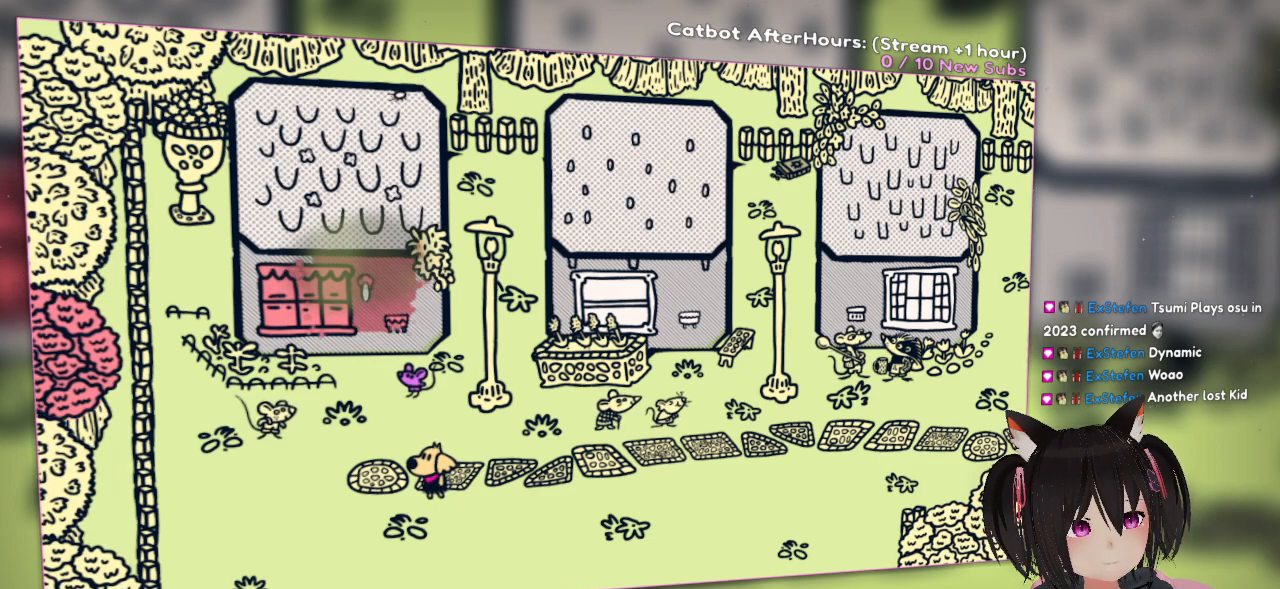
{"buttons": ["R2"], "left_stick": "center", "right_stick": "center", "events": []}
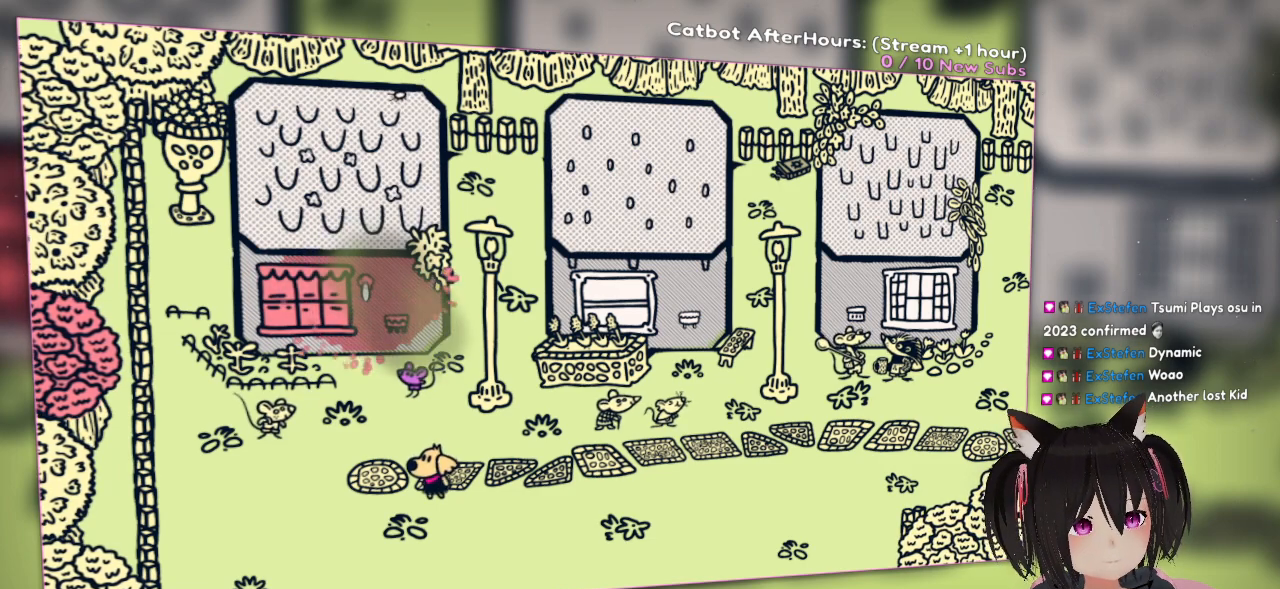
{"buttons": ["R2"], "left_stick": "center", "right_stick": "center", "events": []}
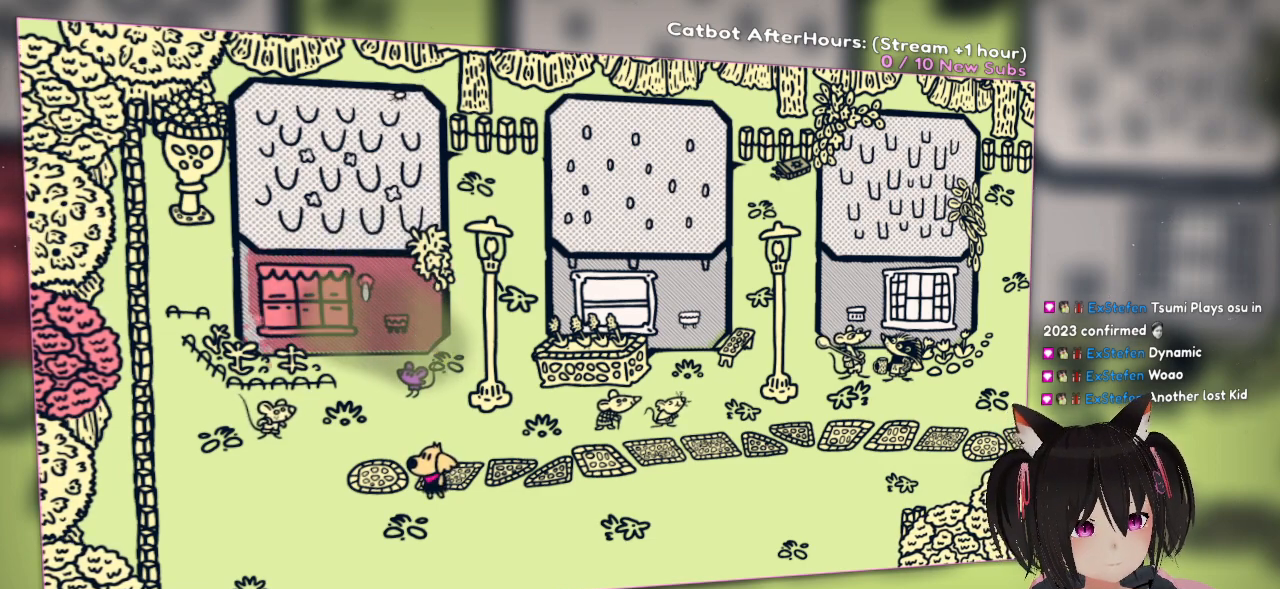
{"buttons": ["R2"], "left_stick": "center", "right_stick": "up", "events": [[267, "right_stick", "up"]]}
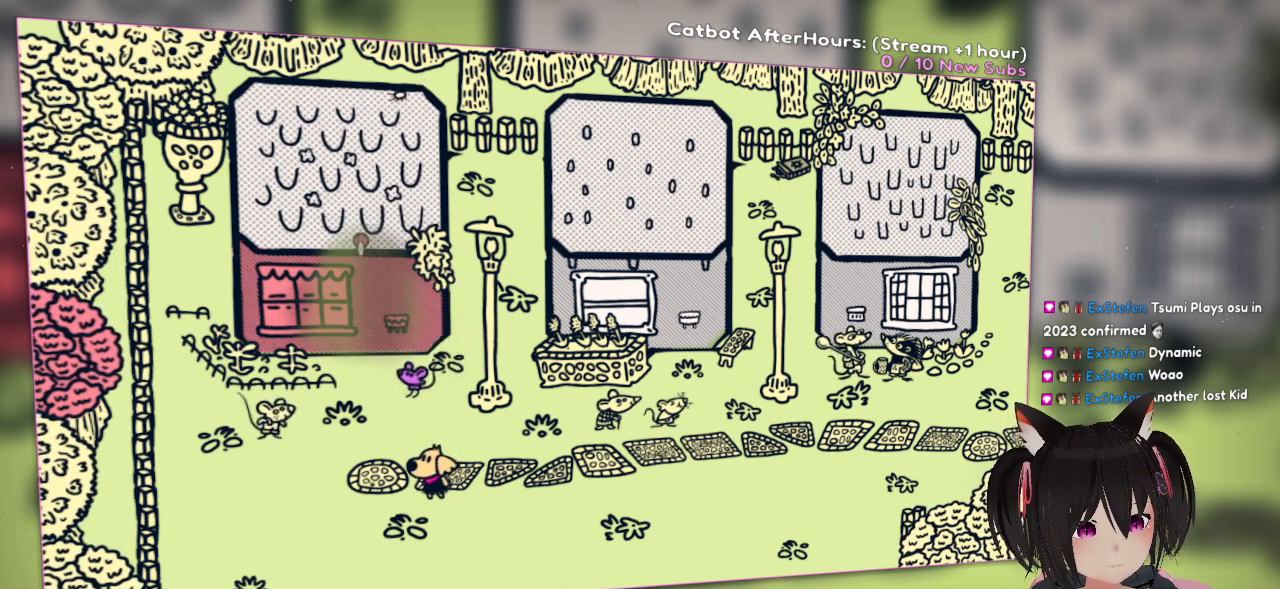
{"buttons": ["R2"], "left_stick": "center", "right_stick": "center", "events": [[33, "R2", "up"], [100, "right_stick", "center"], [150, "R2", "down"], [267, "R2", "up"], [333, "R2", "down"]]}
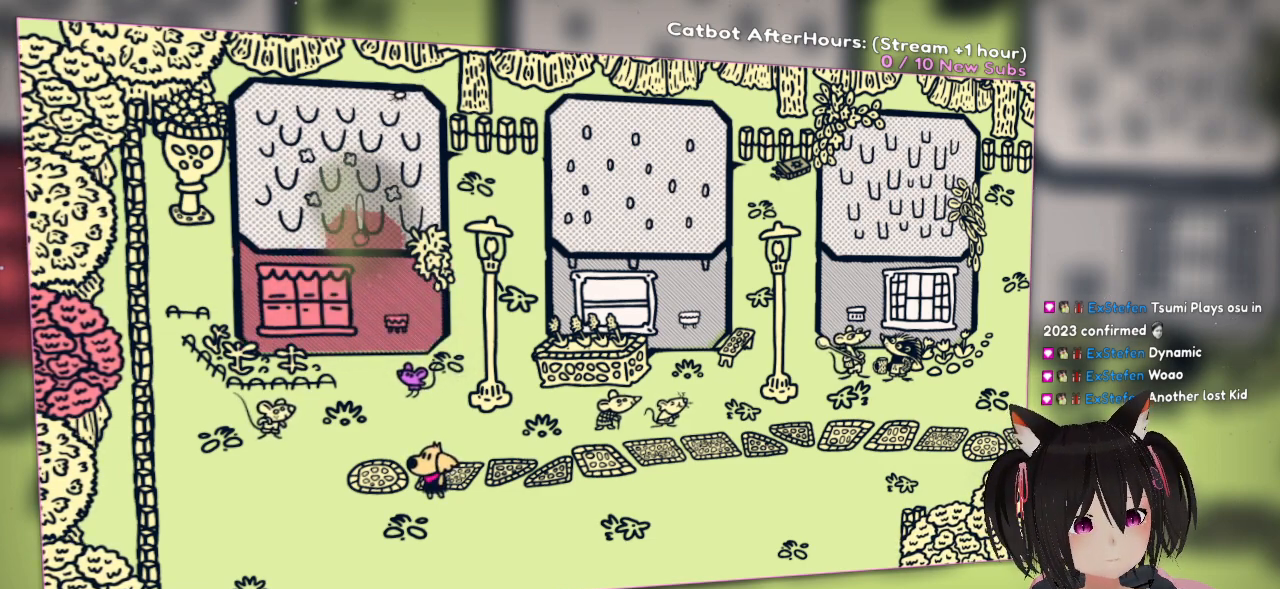
{"buttons": ["R2"], "left_stick": "center", "right_stick": "center", "events": []}
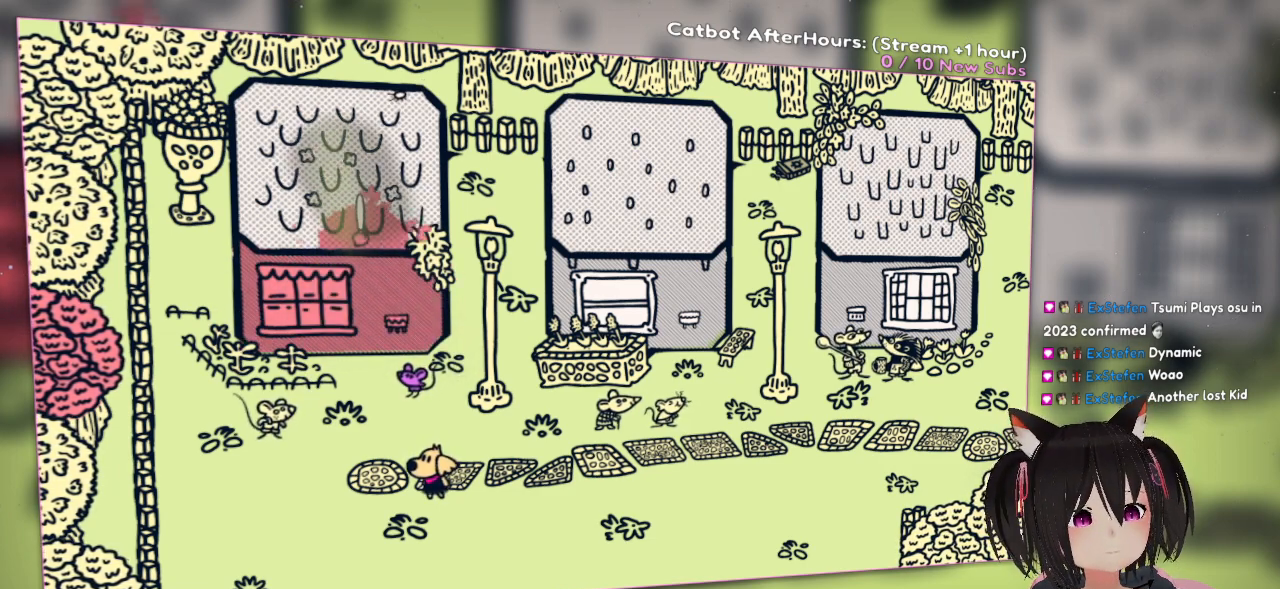
{"buttons": ["R2"], "left_stick": "center", "right_stick": "center", "events": []}
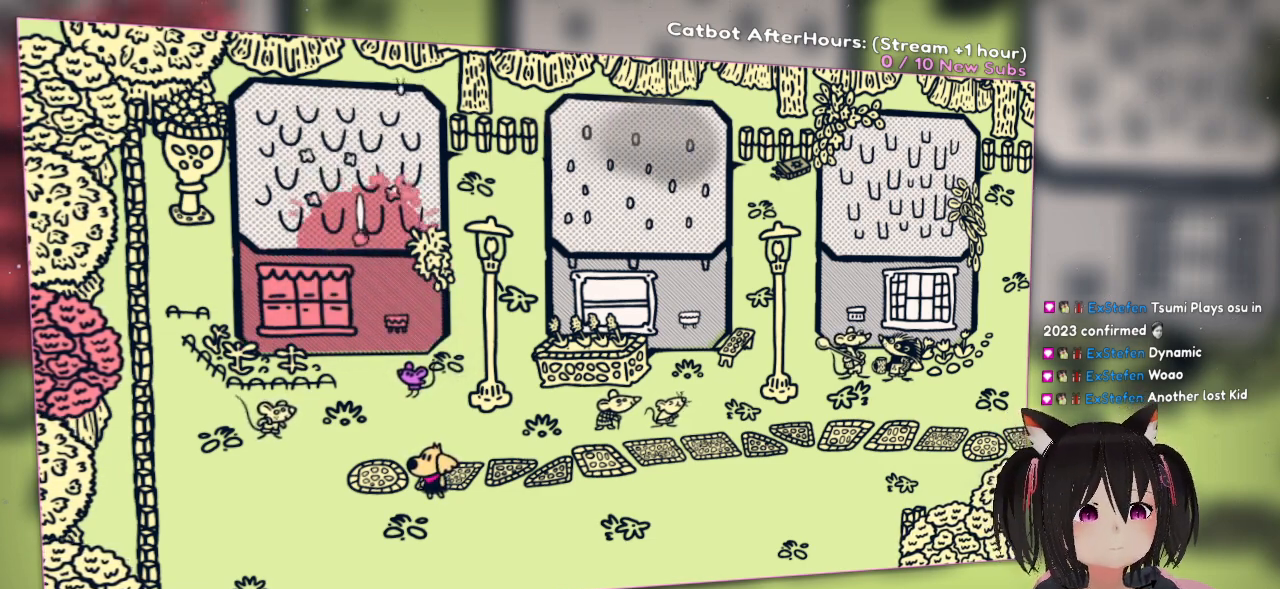
{"buttons": ["R2"], "left_stick": "center", "right_stick": "center", "events": []}
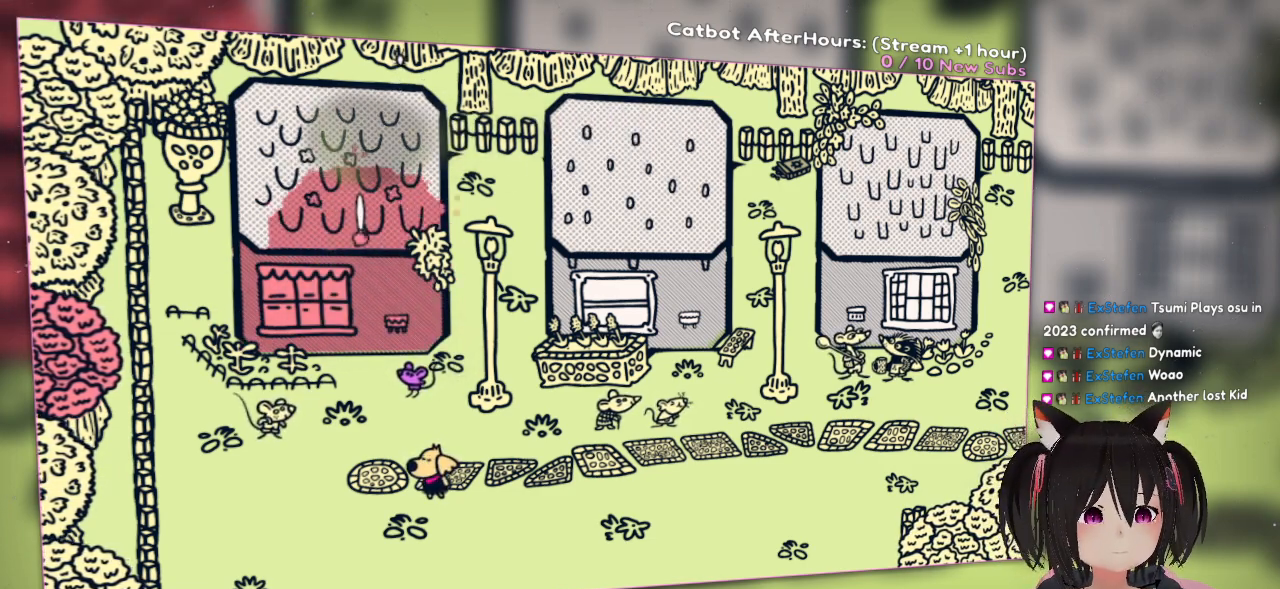
{"buttons": ["R2"], "left_stick": "center", "right_stick": "center", "events": []}
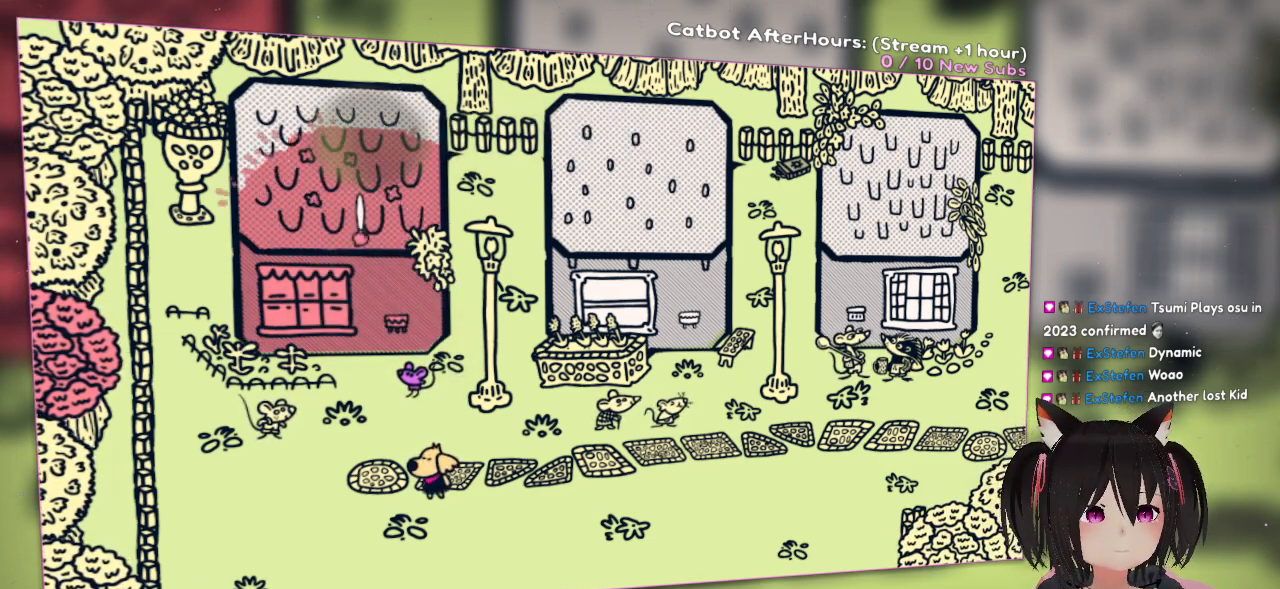
{"buttons": ["R2"], "left_stick": "center", "right_stick": "center", "events": []}
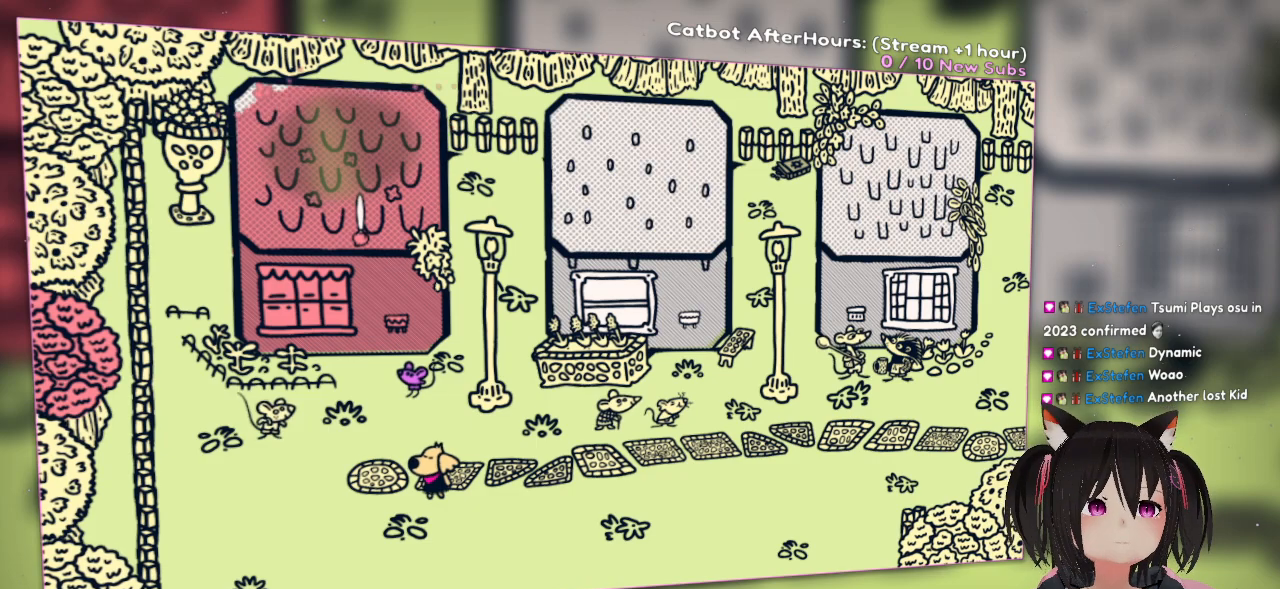
{"buttons": [], "left_stick": "center", "right_stick": "center", "events": [[333, "R2", "up"]]}
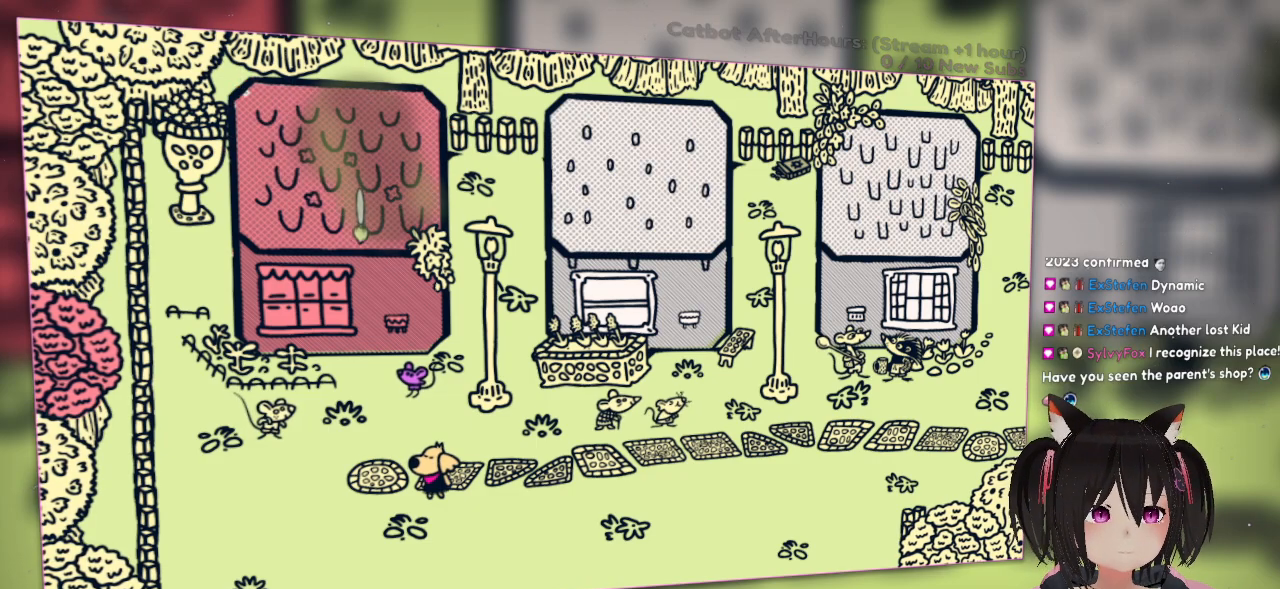
{"buttons": [], "left_stick": "center", "right_stick": "right", "events": [[67, "right_stick", "up-right"], [367, "right_stick", "right"]]}
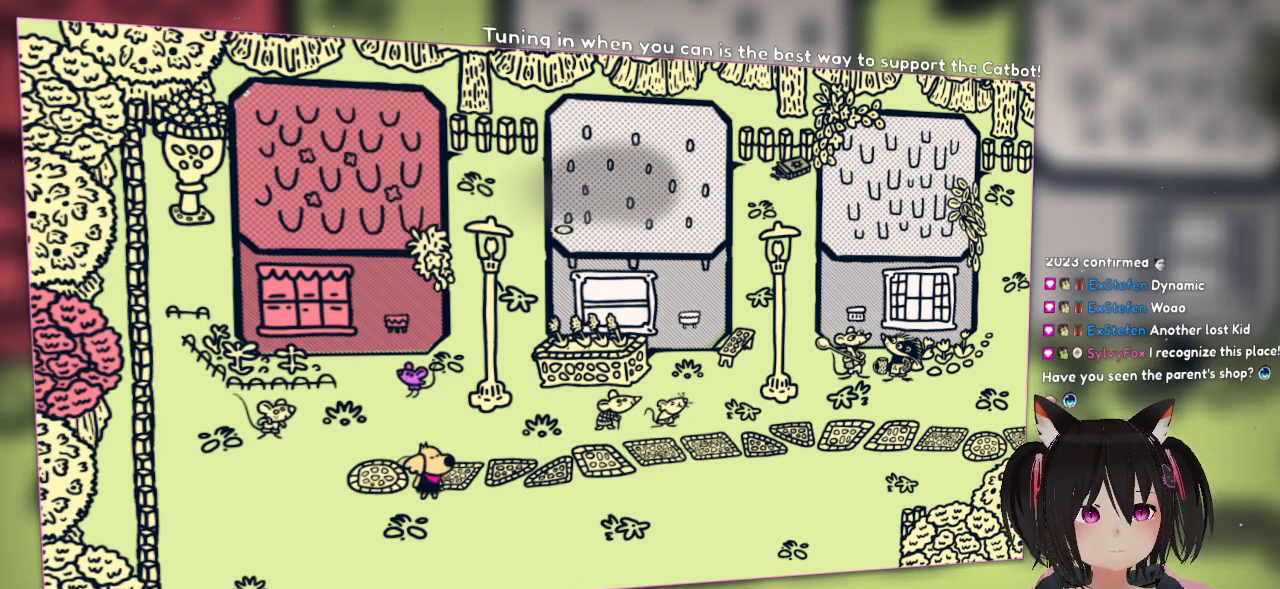
{"buttons": [], "left_stick": "center", "right_stick": "center", "events": [[133, "right_stick", "up-right"], [300, "right_stick", "center"]]}
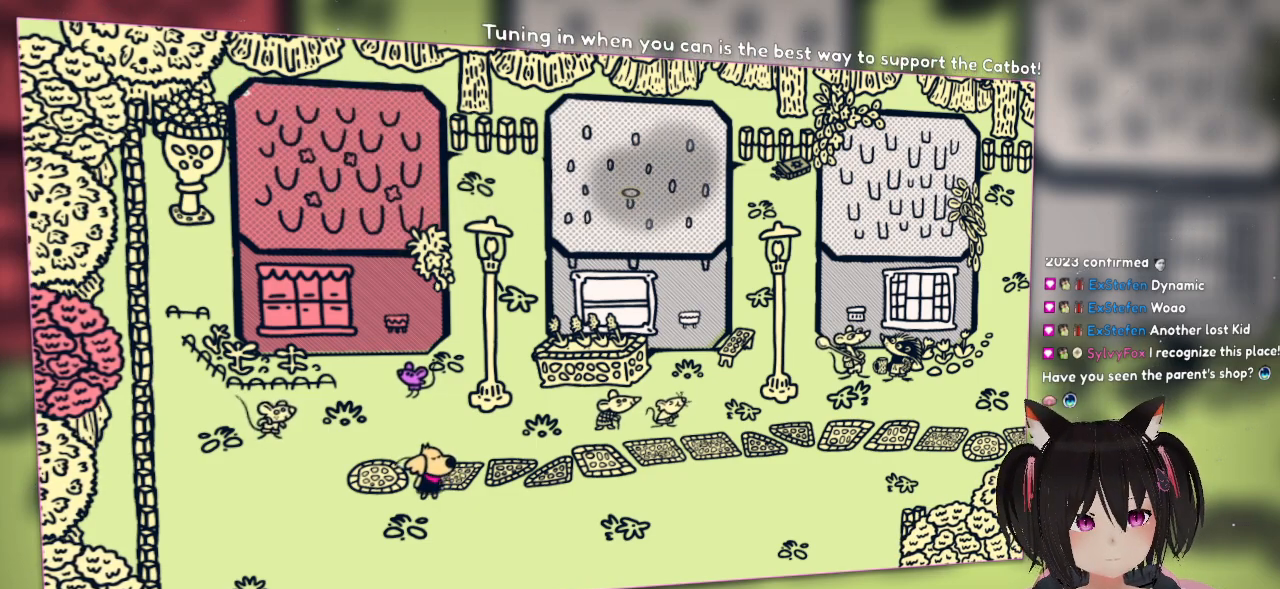
{"buttons": ["R2"], "left_stick": "center", "right_stick": "center", "events": [[433, "R2", "down"]]}
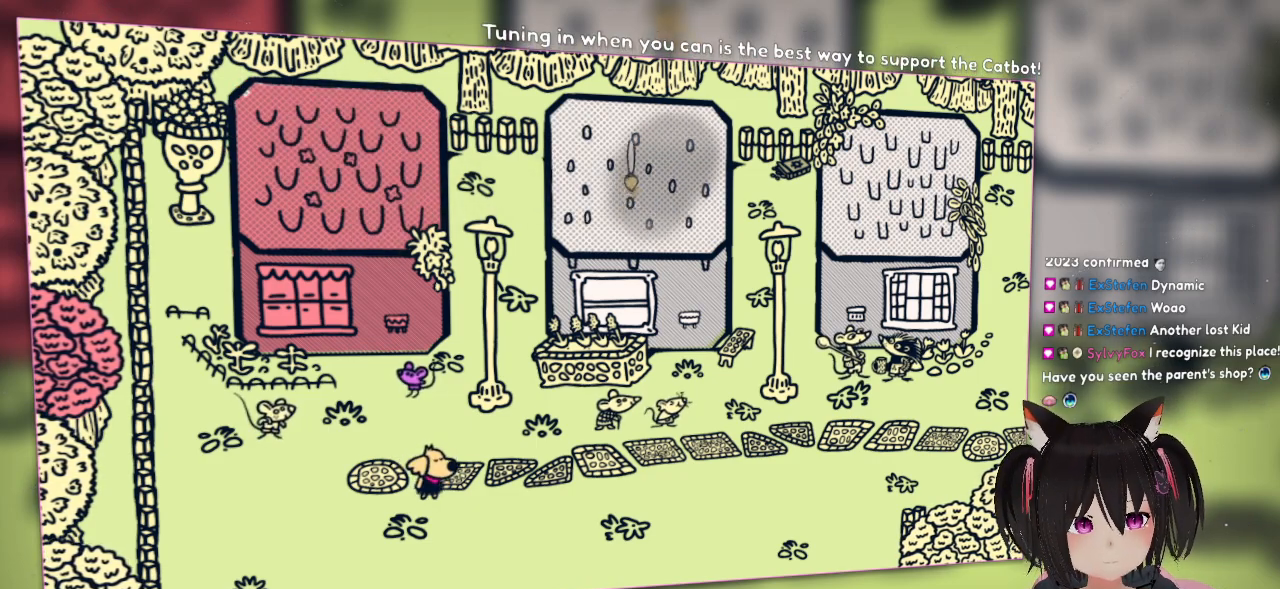
{"buttons": ["R2"], "left_stick": "center", "right_stick": "center", "events": [[33, "R2", "up"], [83, "R2", "down"]]}
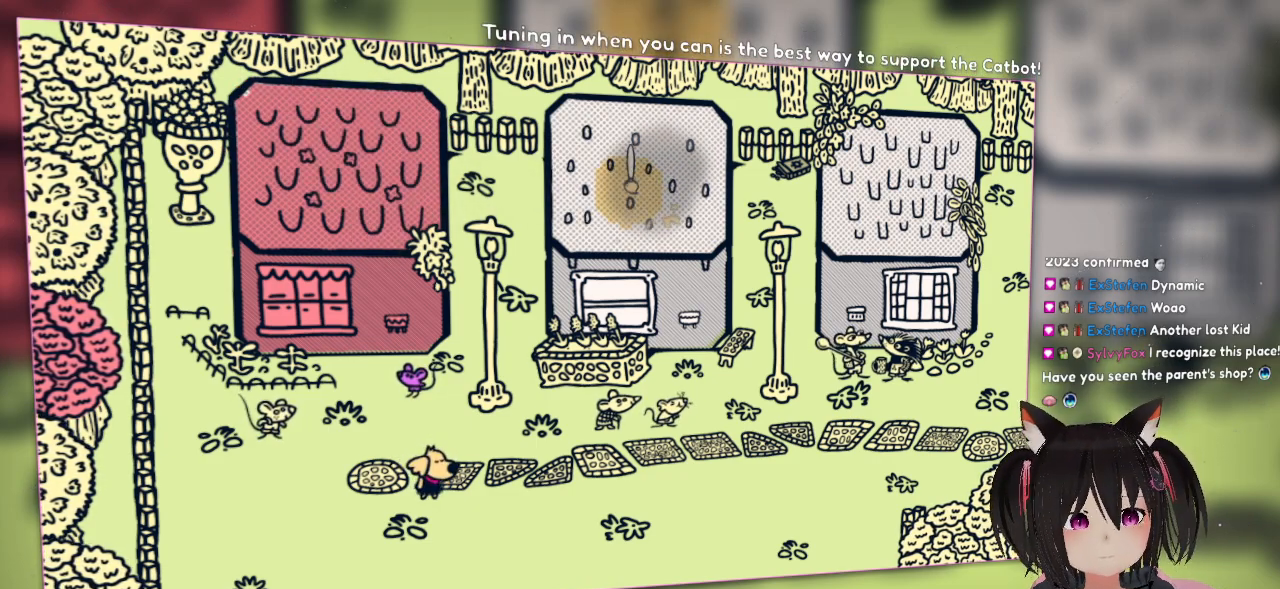
{"buttons": ["R2"], "left_stick": "center", "right_stick": "center", "events": []}
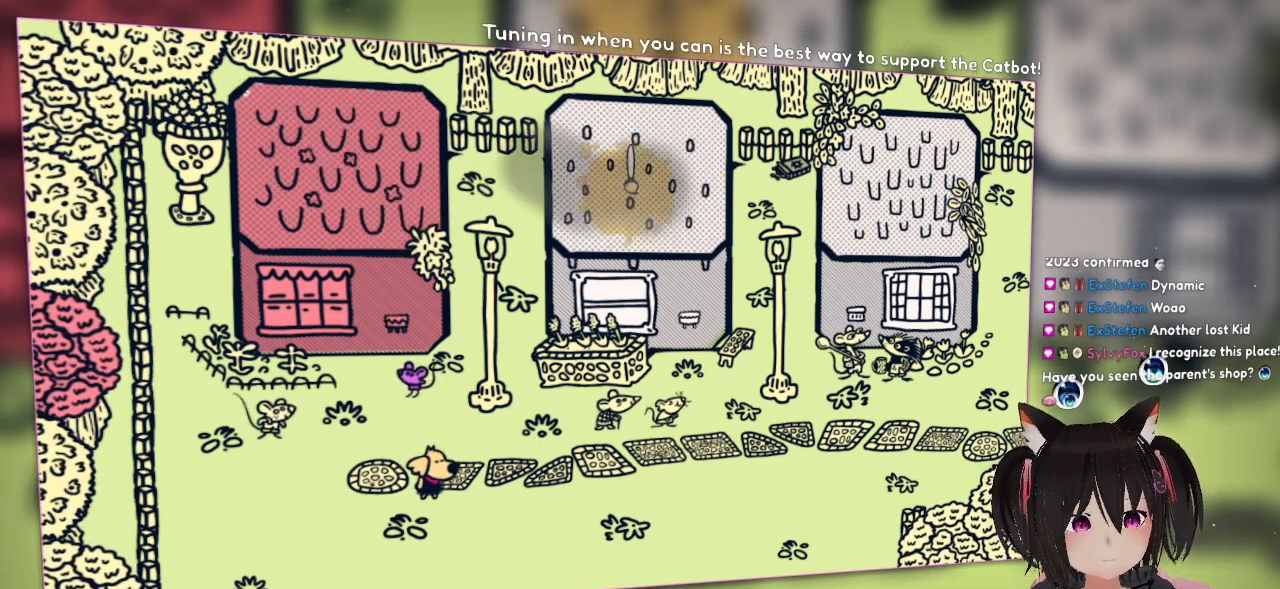
{"buttons": ["R2"], "left_stick": "center", "right_stick": "center", "events": []}
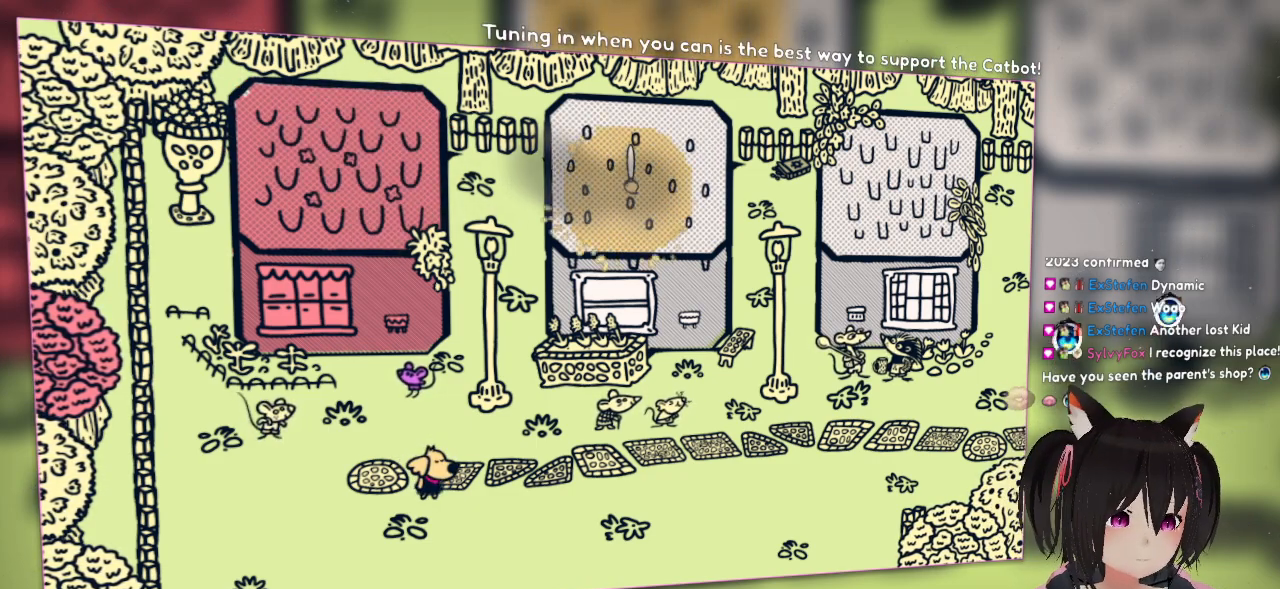
{"buttons": ["R2"], "left_stick": "center", "right_stick": "center", "events": []}
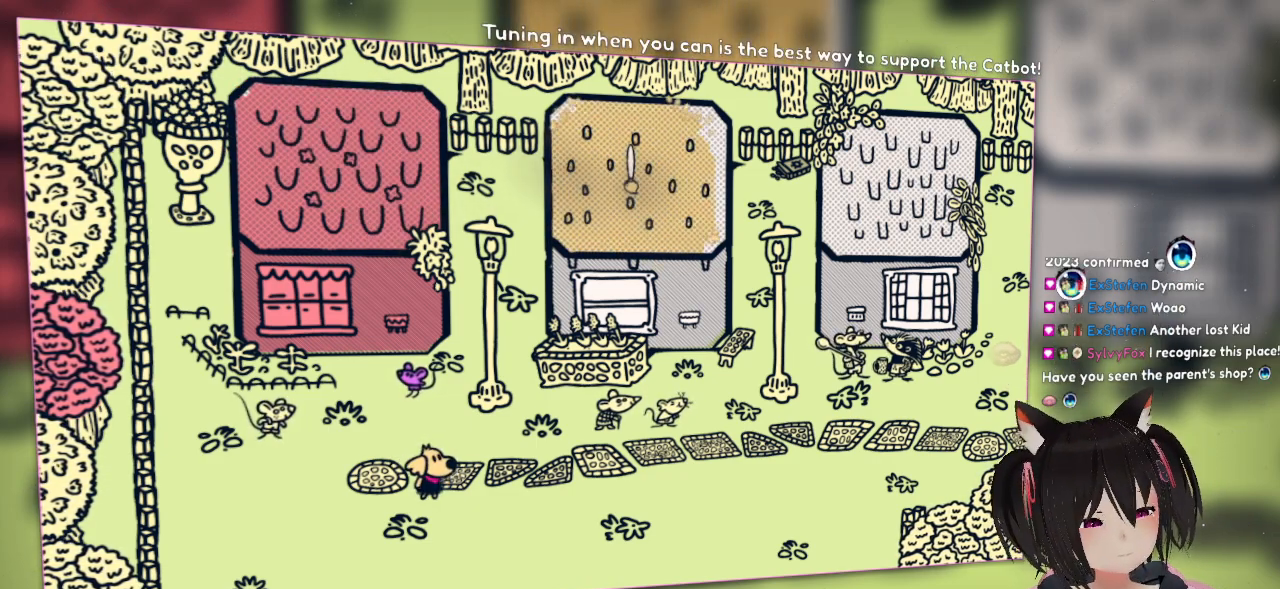
{"buttons": ["R2"], "left_stick": "center", "right_stick": "center", "events": []}
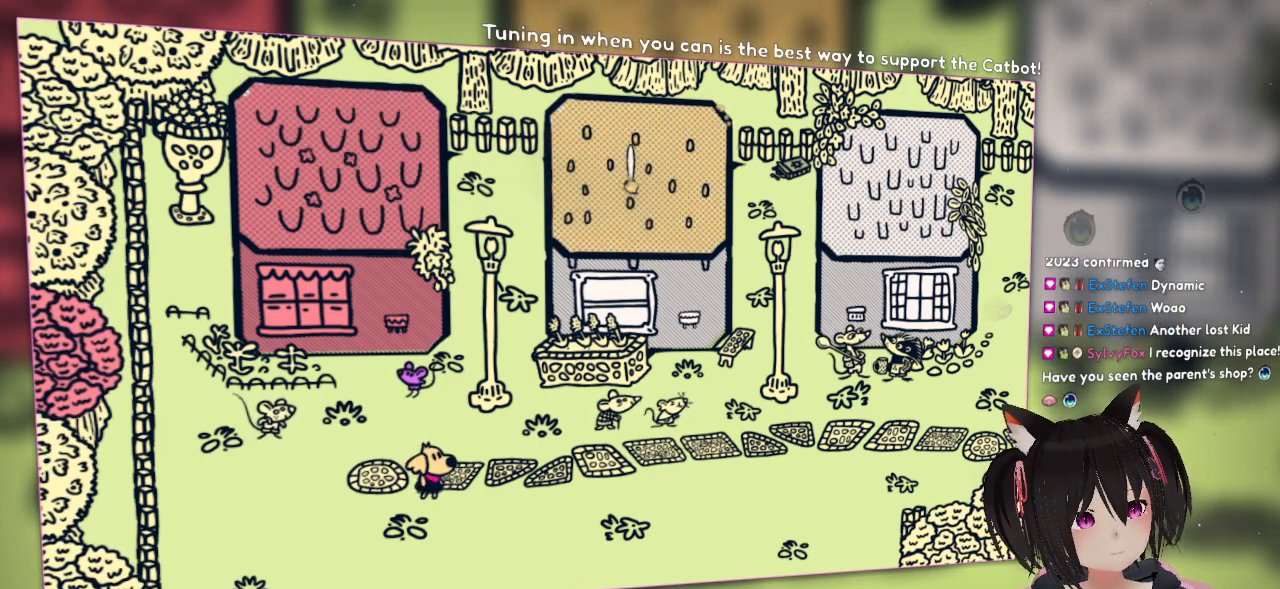
{"buttons": ["R2"], "left_stick": "center", "right_stick": "center", "events": []}
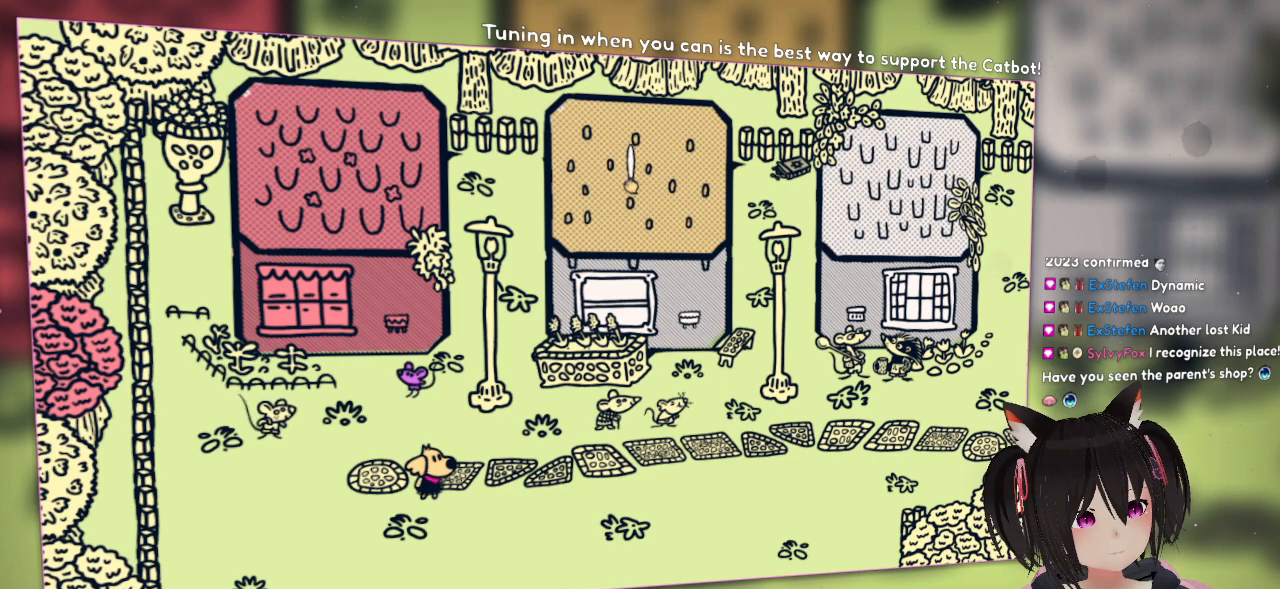
{"buttons": ["R2"], "left_stick": "center", "right_stick": "center", "events": []}
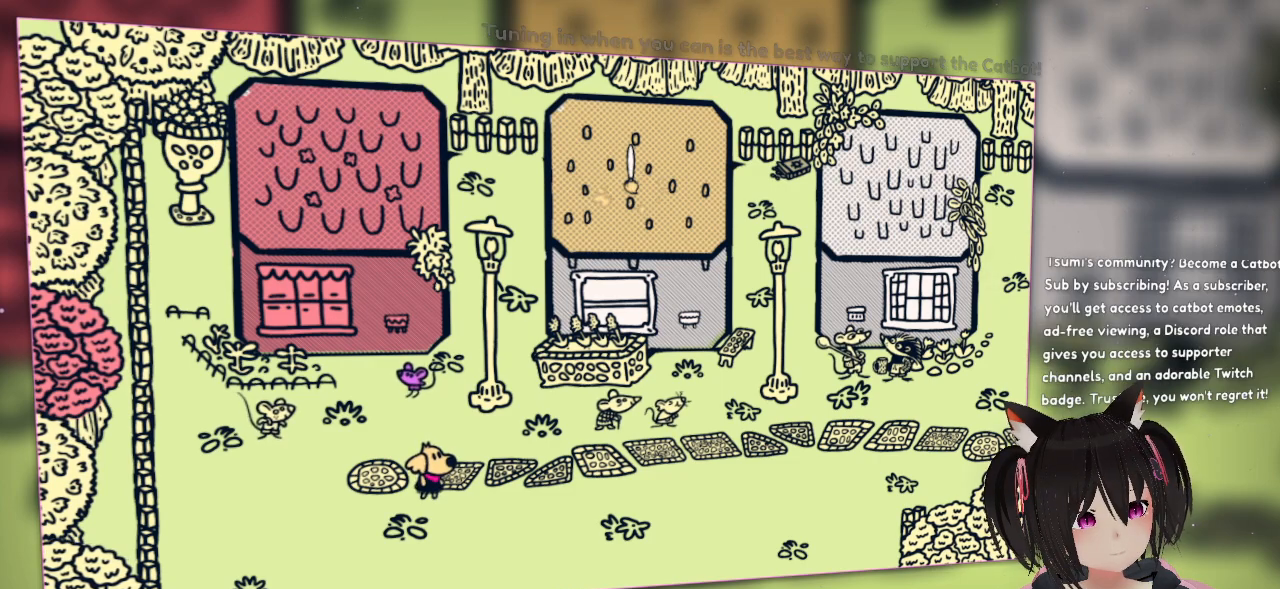
{"buttons": [], "left_stick": "center", "right_stick": "center", "events": [[367, "R2", "up"]]}
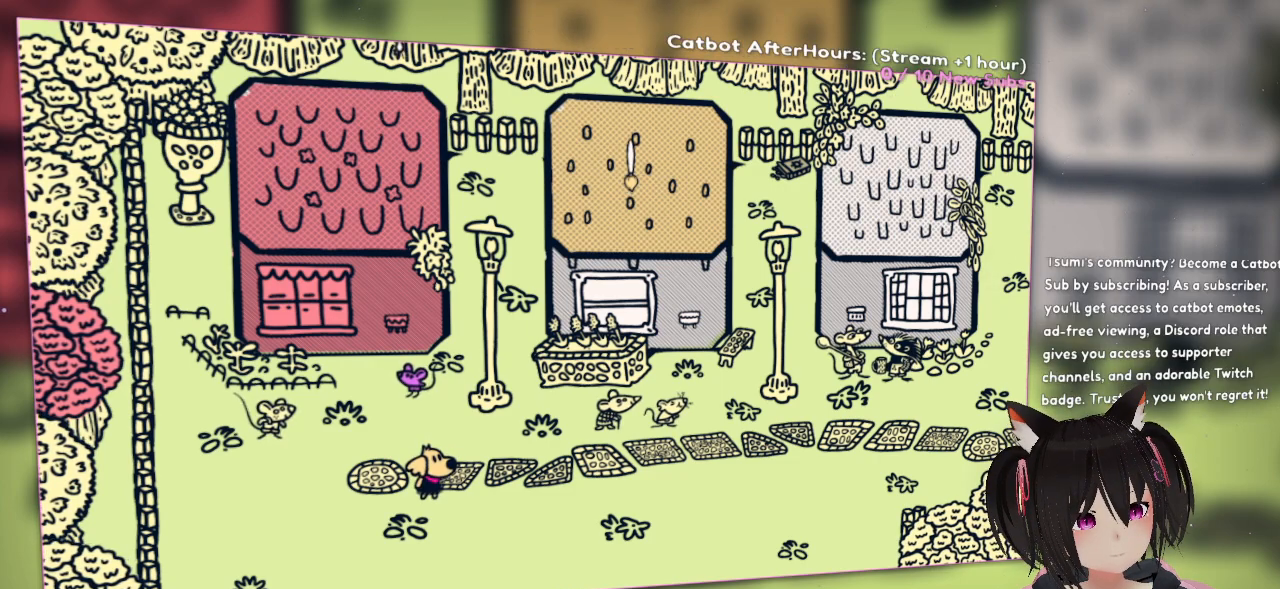
{"buttons": [], "left_stick": "center", "right_stick": "center", "events": []}
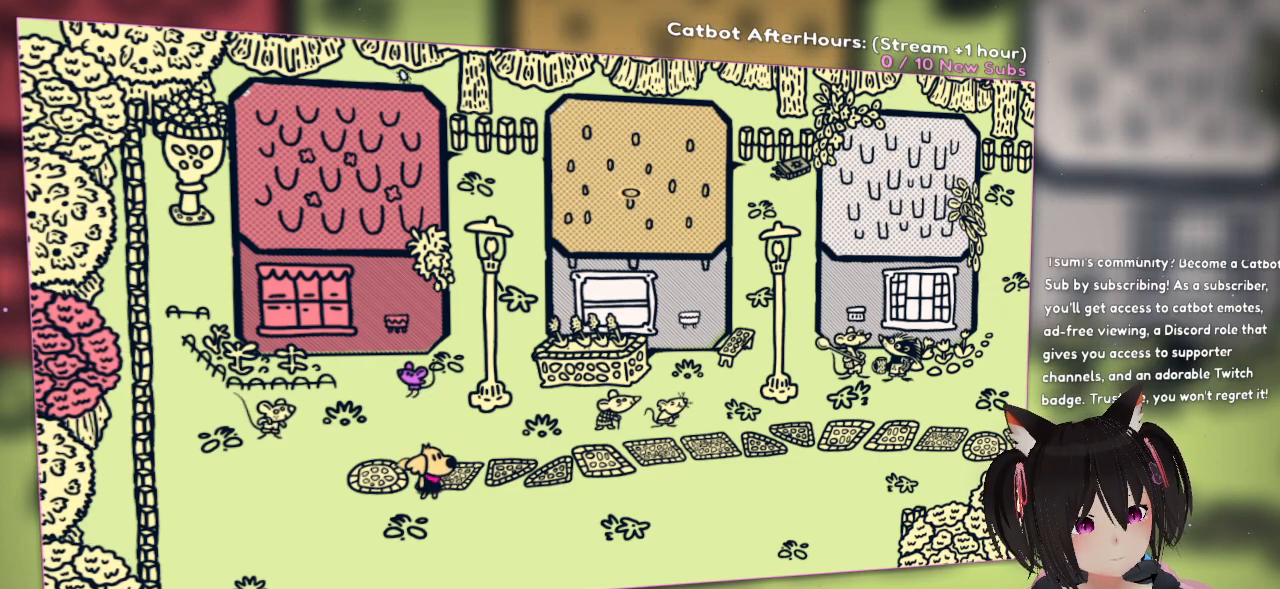
{"buttons": [], "left_stick": "center", "right_stick": "down", "events": [[183, "right_stick", "down"]]}
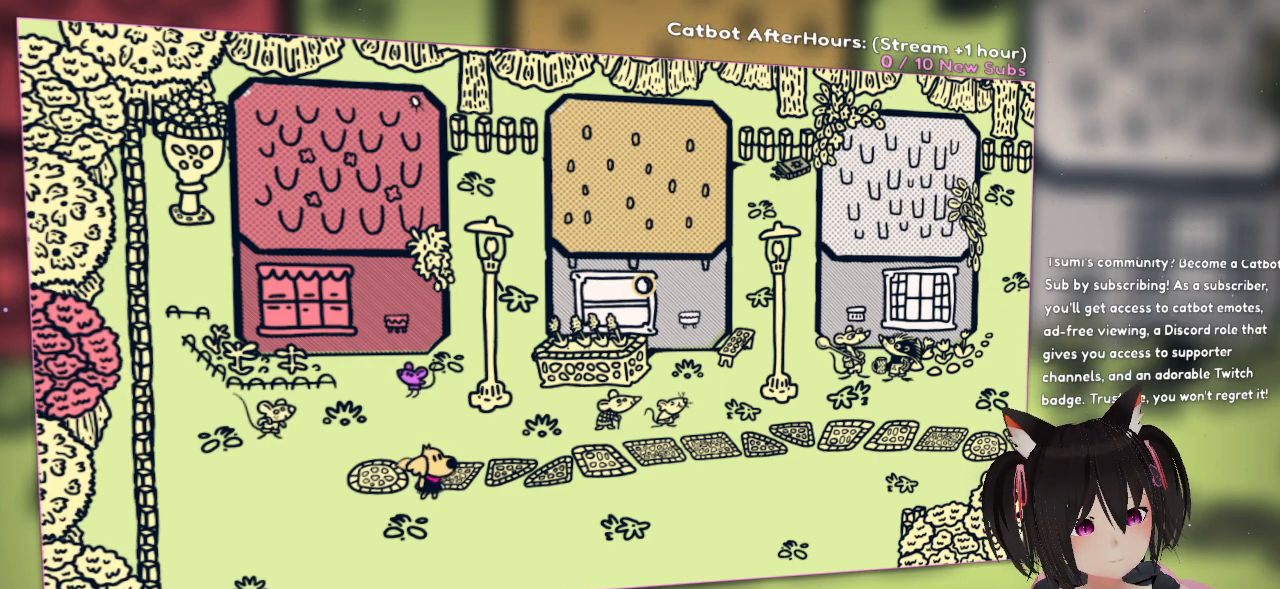
{"buttons": [], "left_stick": "center", "right_stick": "center", "events": [[50, "right_stick", "center"]]}